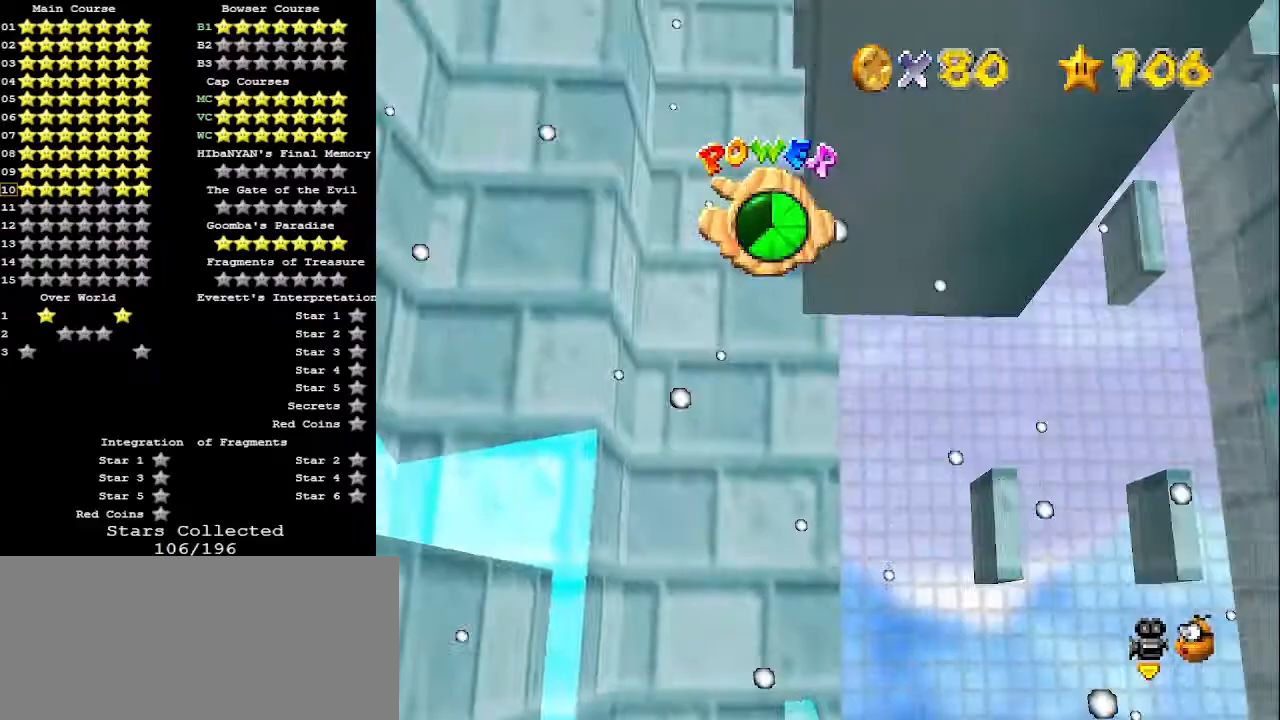
Gameplay with a controller (Nintendo layout); each line is a JSON object with the inputs held at the frame after it. "events" lists button and stick changes between this image and that frame as [ms after this image, input, new state], when the widget could be followed in between. Not read: L3 R3.
{"buttons": [], "left_stick": "center", "events": [[267, "left_stick", "right"], [333, "left_stick", "up-right"], [500, "left_stick", "center"]]}
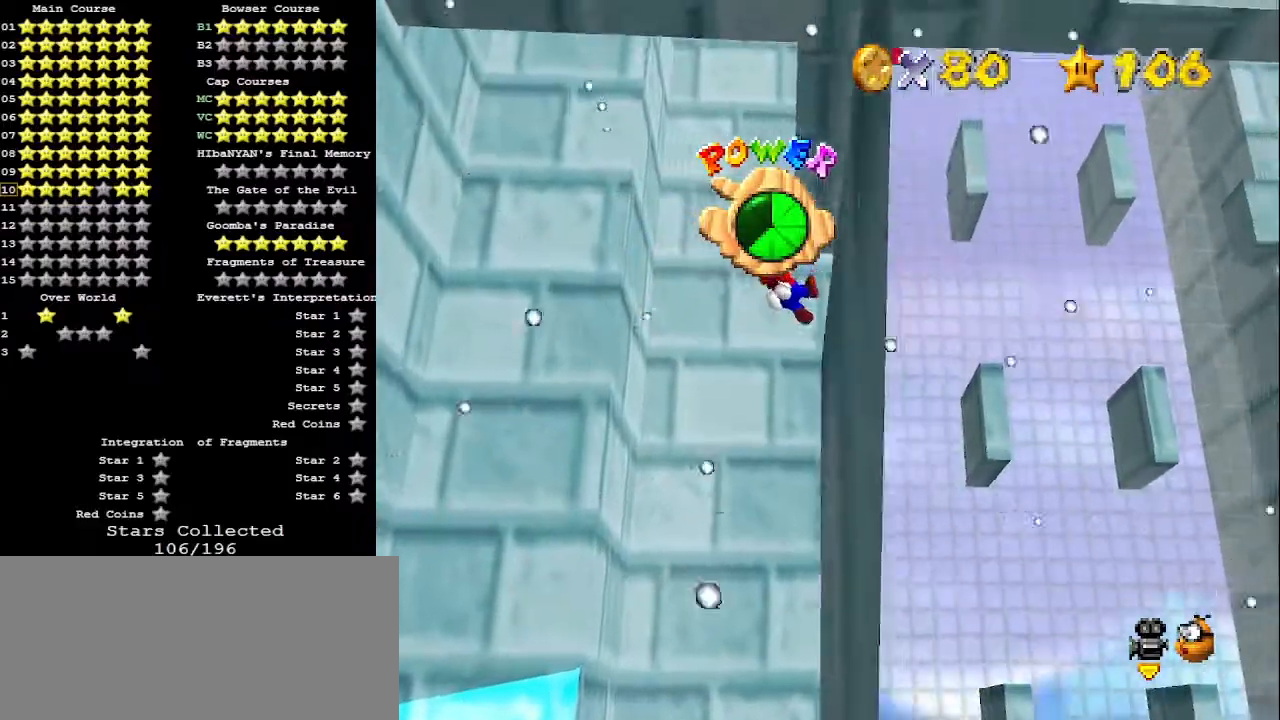
{"buttons": [], "left_stick": "up-right", "events": [[67, "left_stick", "up-right"]]}
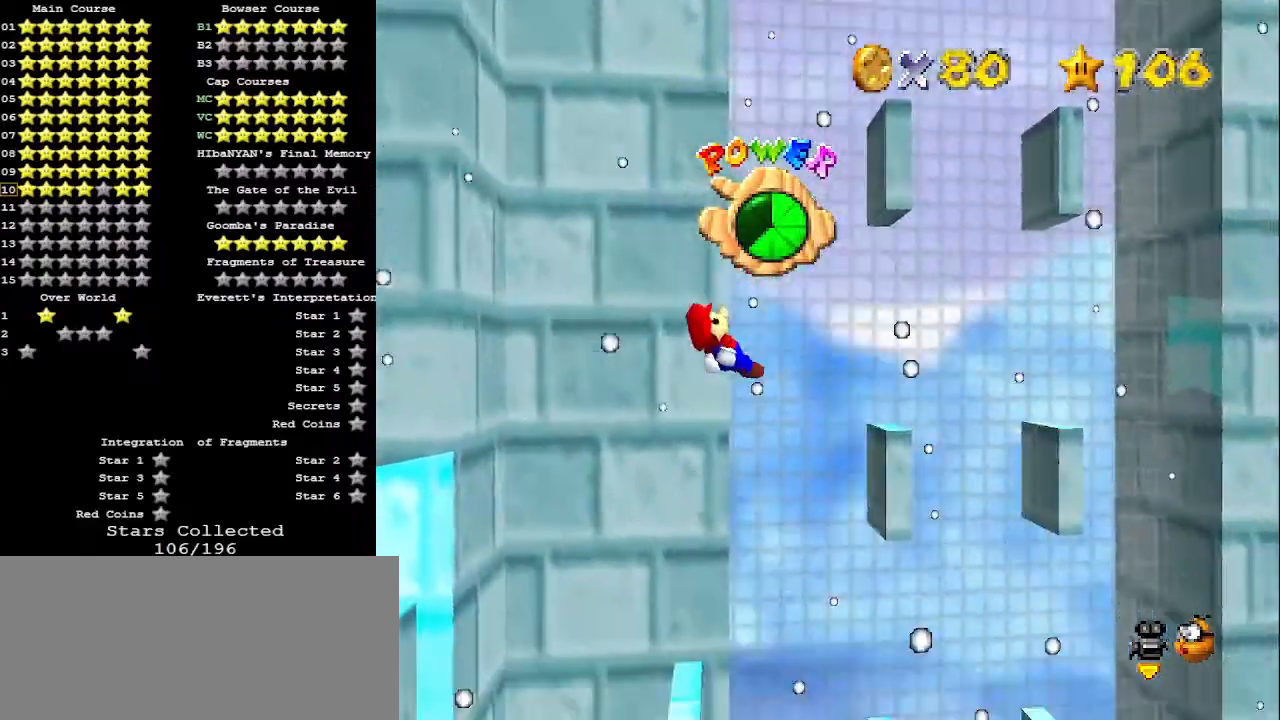
{"buttons": [], "left_stick": "center", "events": [[333, "left_stick", "center"]]}
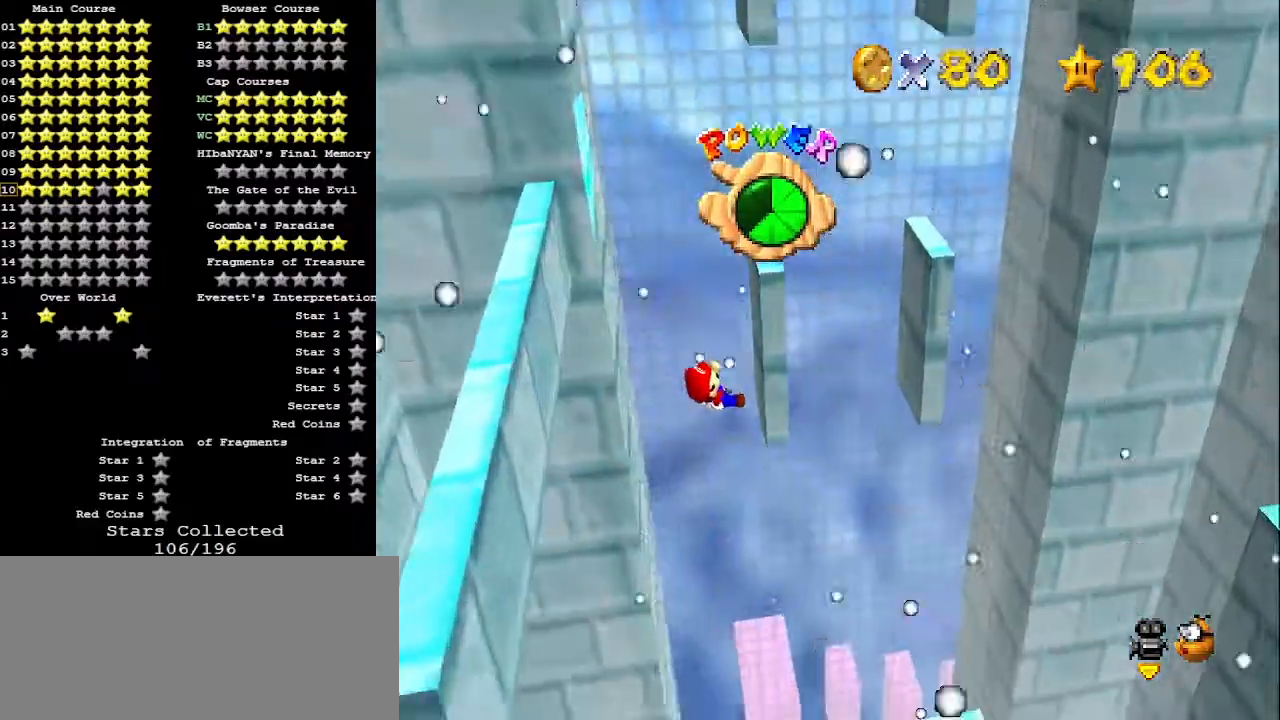
{"buttons": [], "left_stick": "down-right", "events": [[367, "left_stick", "right"], [467, "left_stick", "down-right"]]}
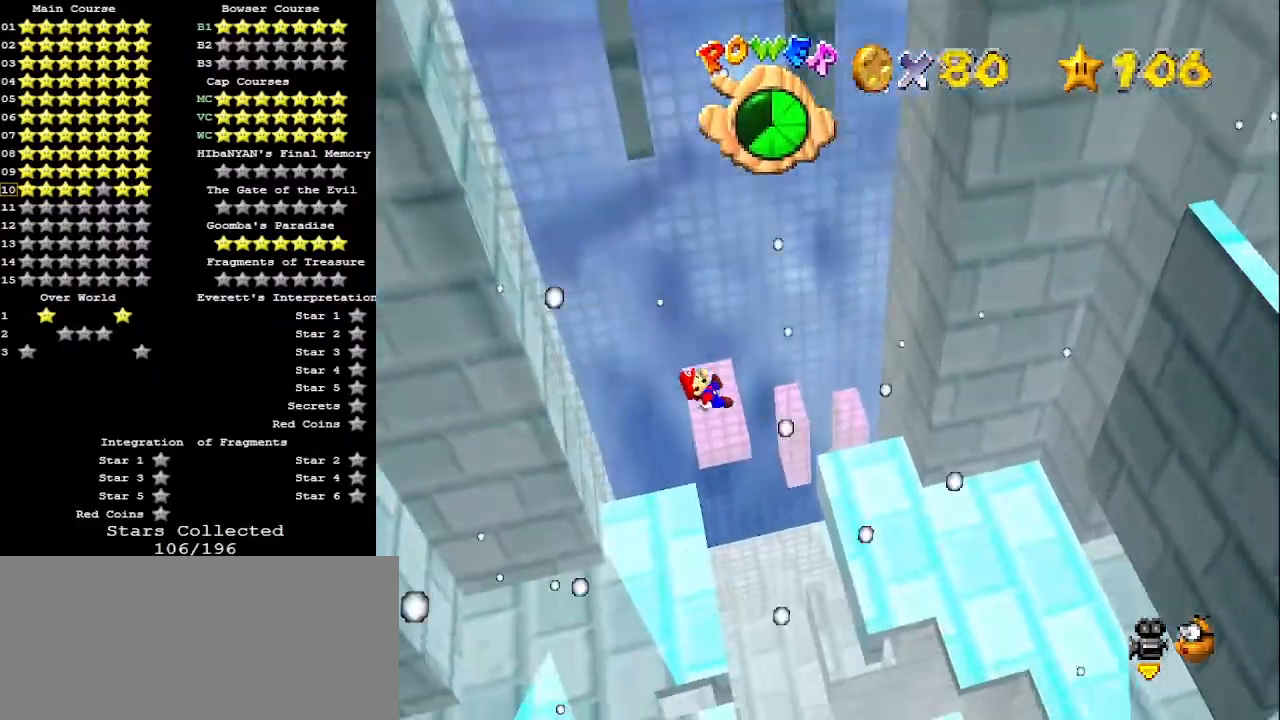
{"buttons": [], "left_stick": "up-right", "events": [[267, "left_stick", "right"], [467, "left_stick", "up-right"]]}
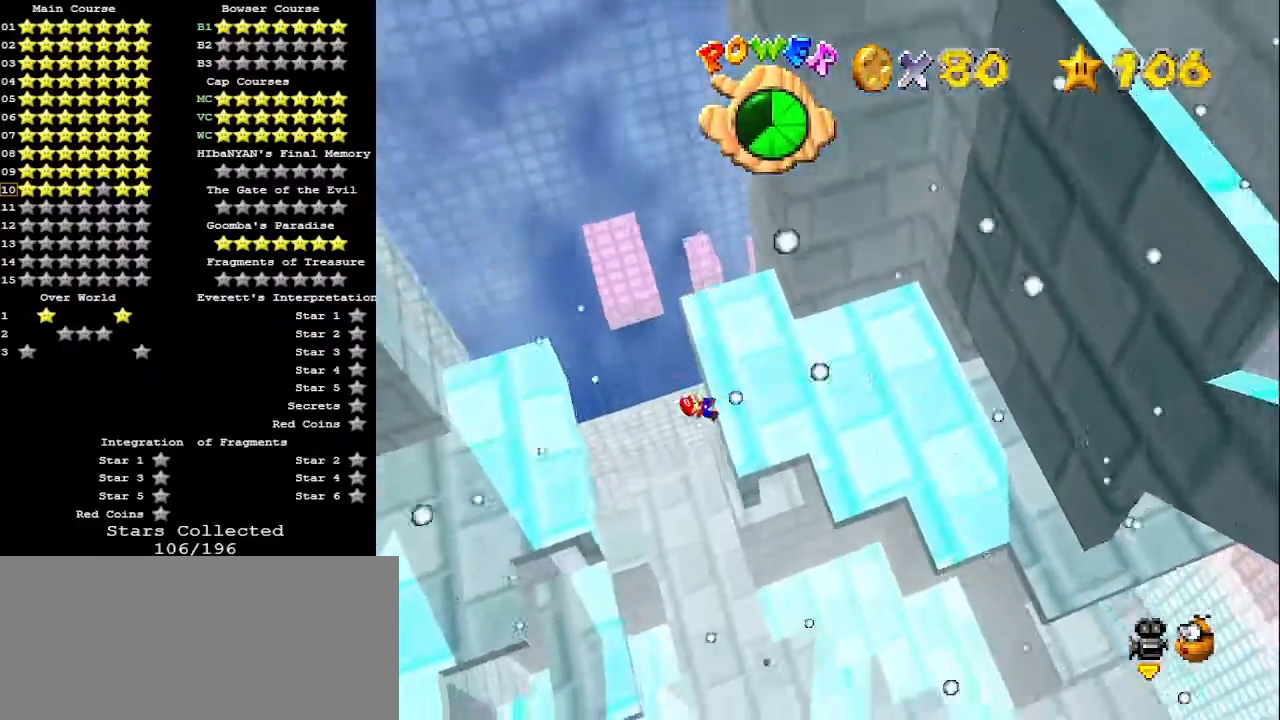
{"buttons": [], "left_stick": "up", "events": [[33, "C_LEFT", "down"], [133, "left_stick", "right"], [200, "C_LEFT", "up"], [233, "left_stick", "center"], [267, "C_LEFT", "down"], [333, "C_LEFT", "up"], [400, "left_stick", "up"]]}
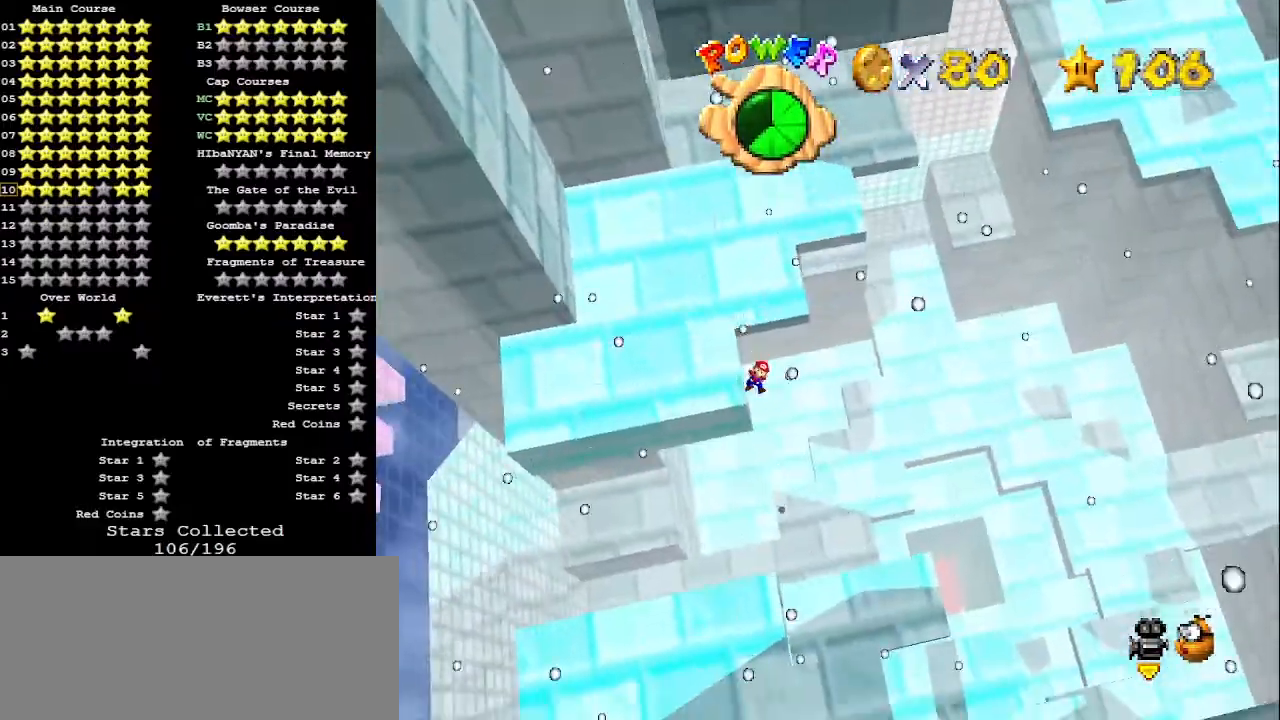
{"buttons": [], "left_stick": "down", "events": [[267, "left_stick", "center"], [400, "C_LEFT", "down"], [467, "C_LEFT", "up"], [500, "left_stick", "down"]]}
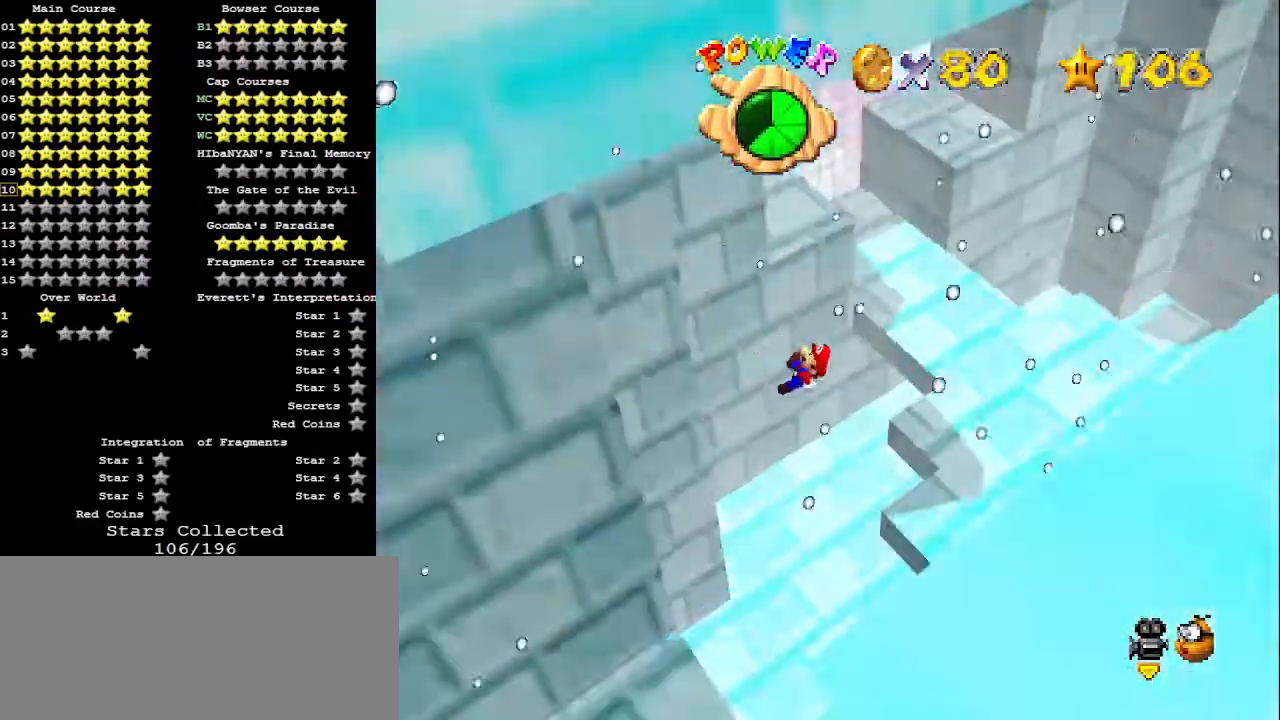
{"buttons": [], "left_stick": "down-right", "events": [[200, "left_stick", "down-right"]]}
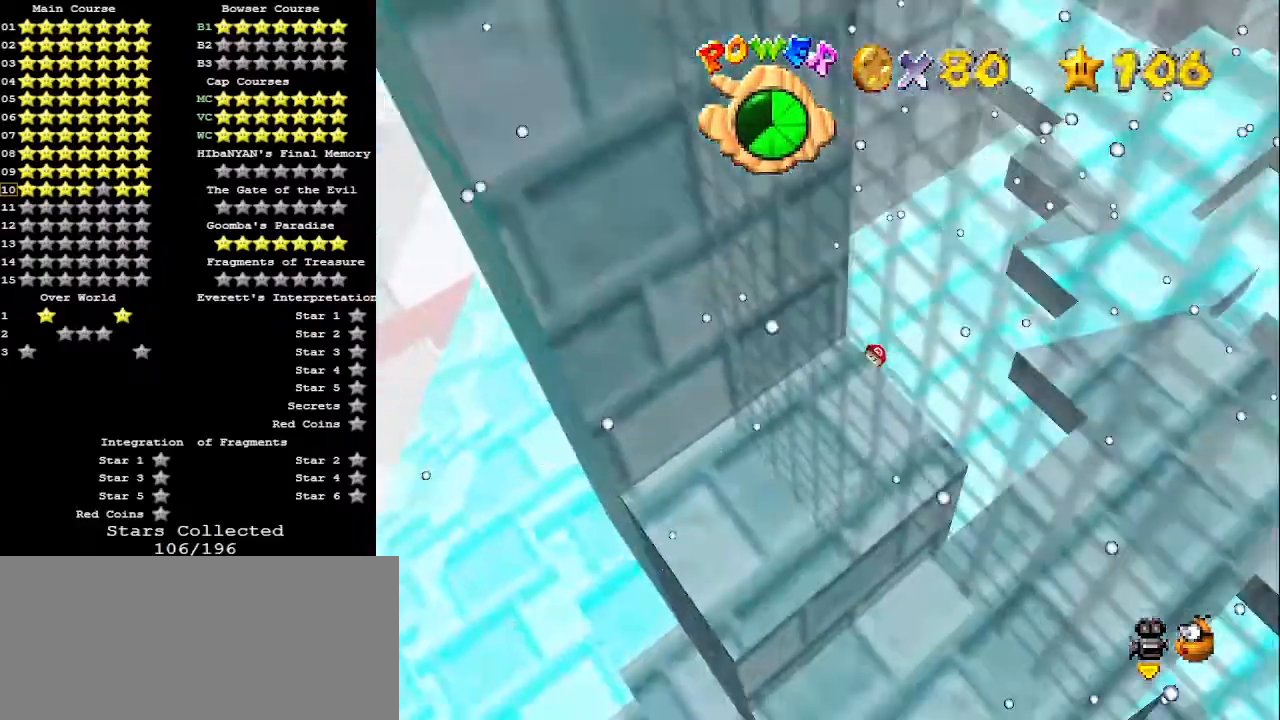
{"buttons": [], "left_stick": "center", "events": [[33, "left_stick", "down"], [167, "left_stick", "down-right"], [433, "left_stick", "center"]]}
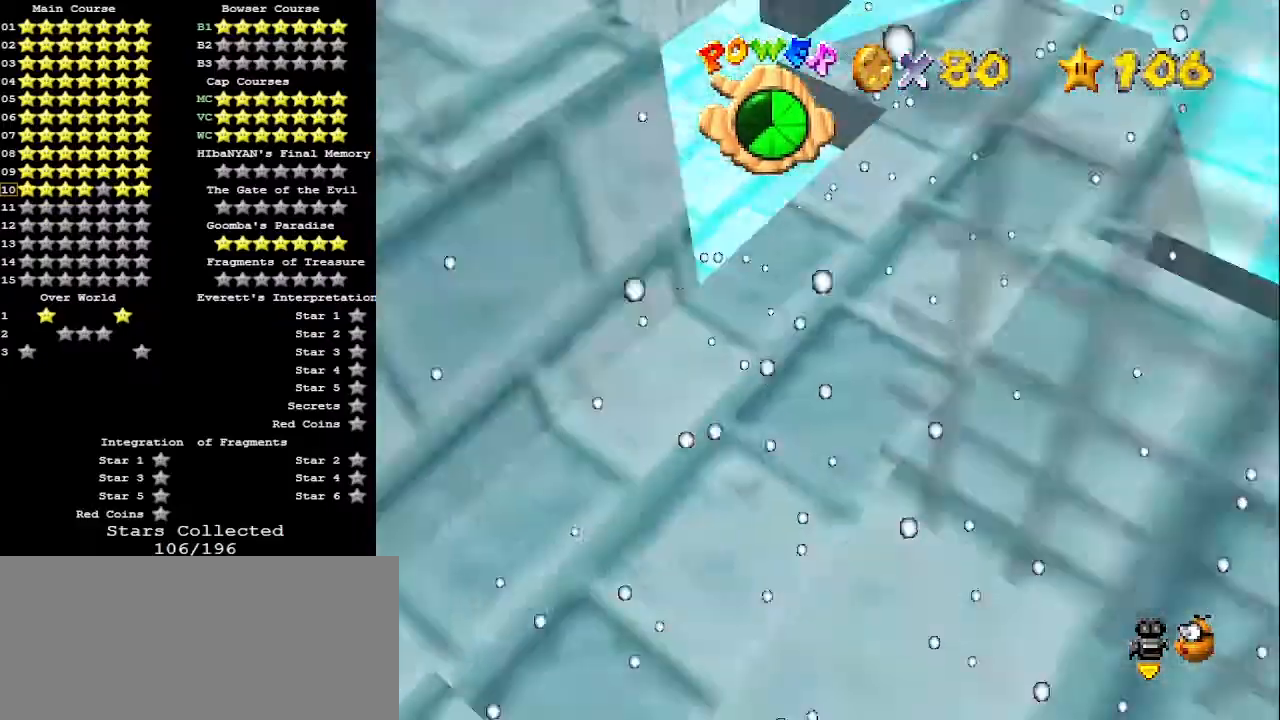
{"buttons": [], "left_stick": "right", "events": [[167, "left_stick", "up"], [367, "left_stick", "up-left"], [467, "left_stick", "right"]]}
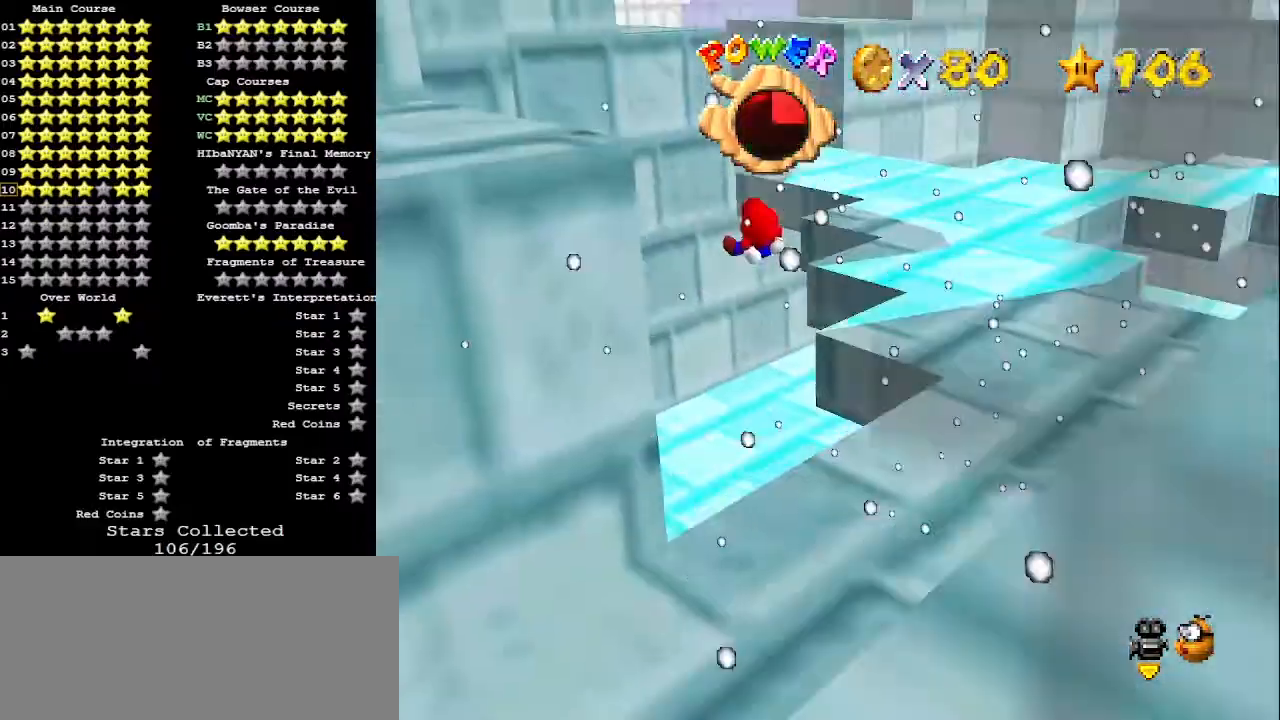
{"buttons": [], "left_stick": "up-right", "events": [[400, "left_stick", "center"], [467, "left_stick", "up-right"]]}
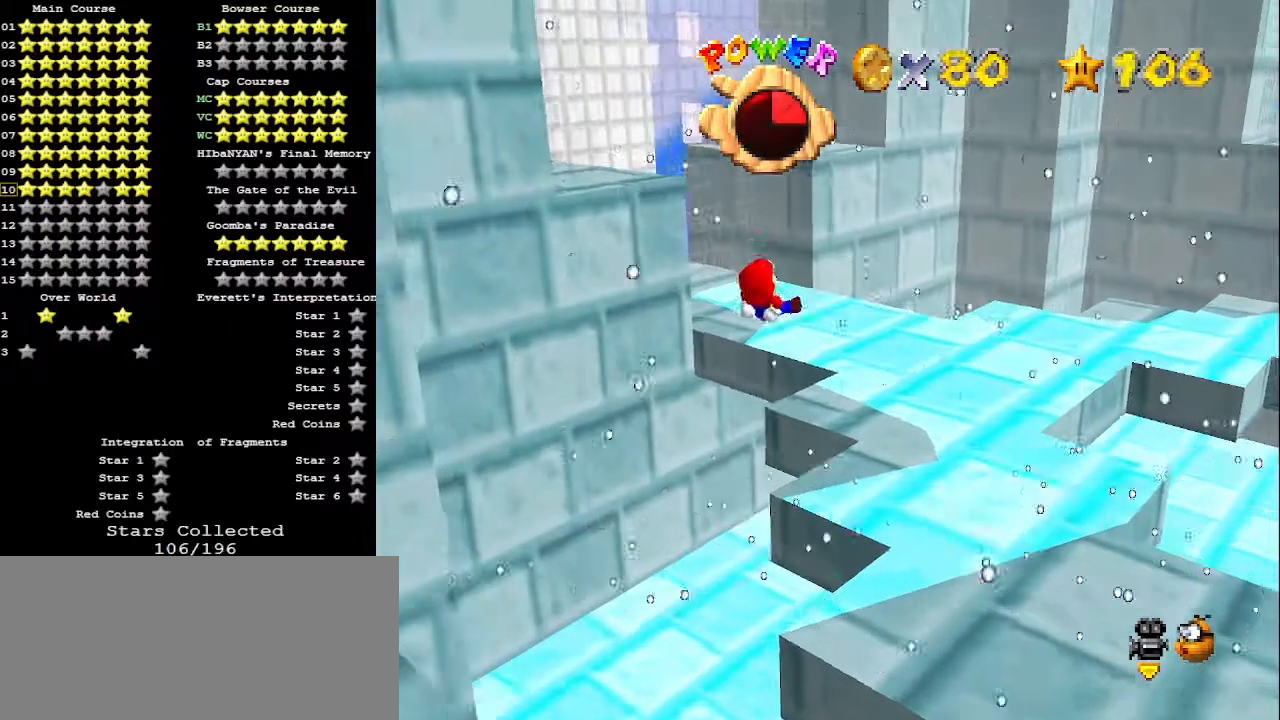
{"buttons": [], "left_stick": "down-left", "events": [[233, "left_stick", "center"], [367, "left_stick", "down-left"]]}
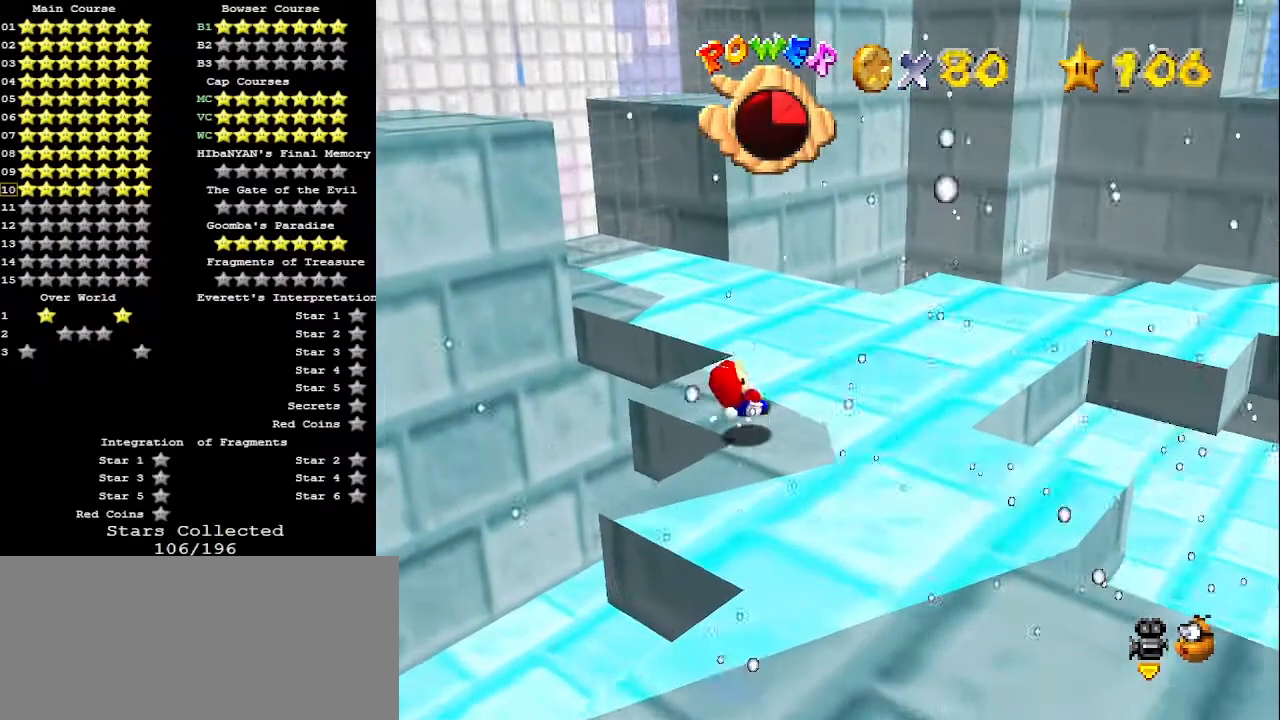
{"buttons": ["C_LEFT"], "left_stick": "center", "events": [[267, "left_stick", "down"], [433, "left_stick", "center"], [500, "C_LEFT", "down"]]}
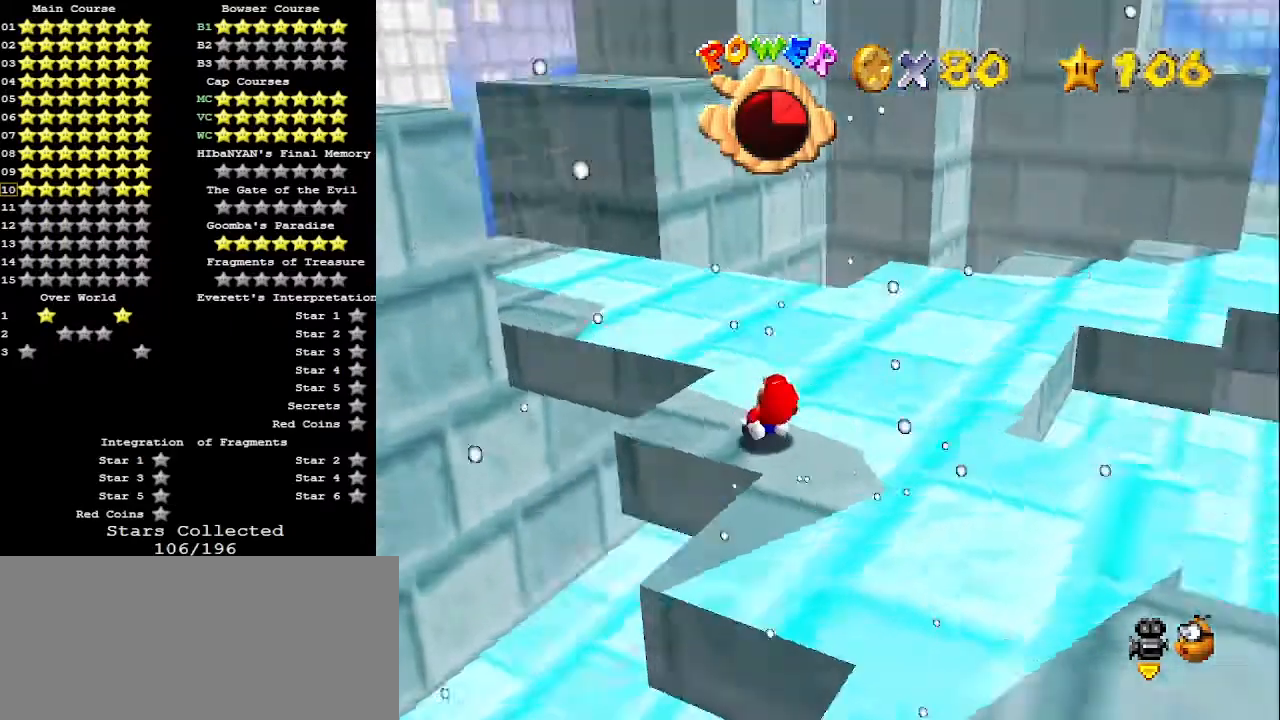
{"buttons": ["C_LEFT"], "left_stick": "center", "events": [[100, "C_LEFT", "up"], [200, "C_LEFT", "down"], [267, "C_LEFT", "up"], [333, "C_LEFT", "down"], [400, "C_LEFT", "up"], [467, "C_LEFT", "down"]]}
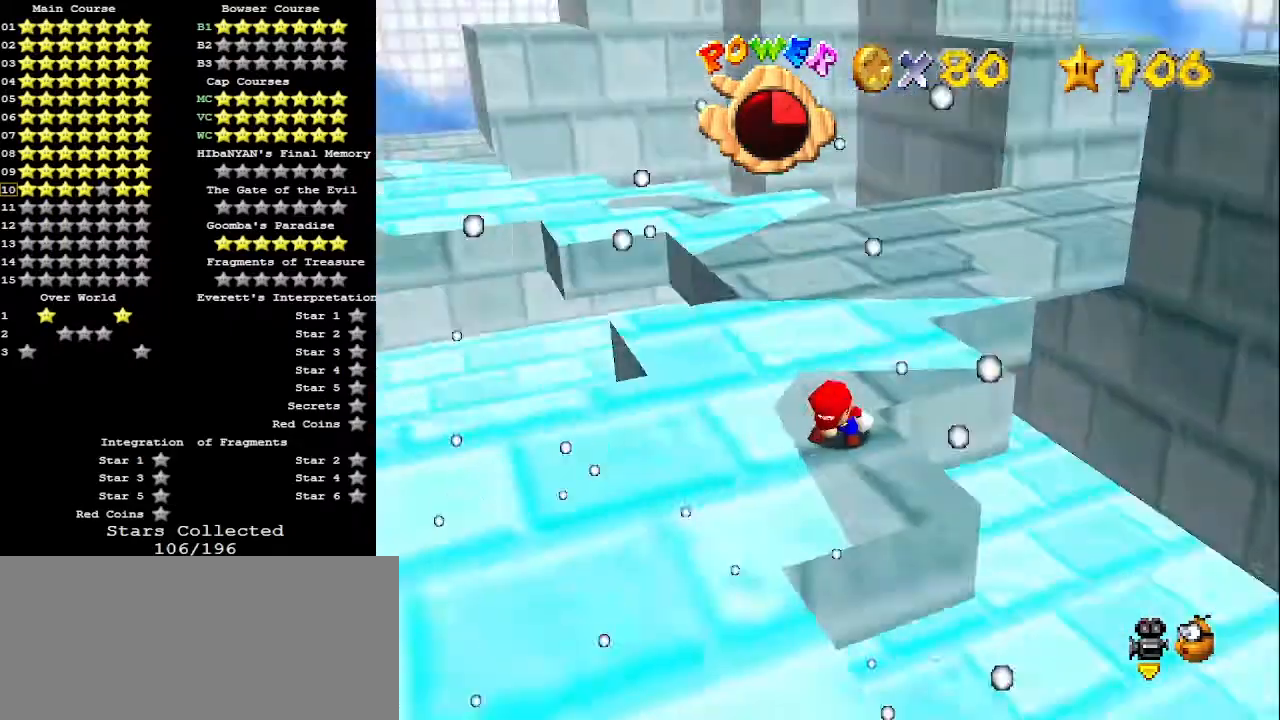
{"buttons": [], "left_stick": "center", "events": [[33, "C_LEFT", "up"]]}
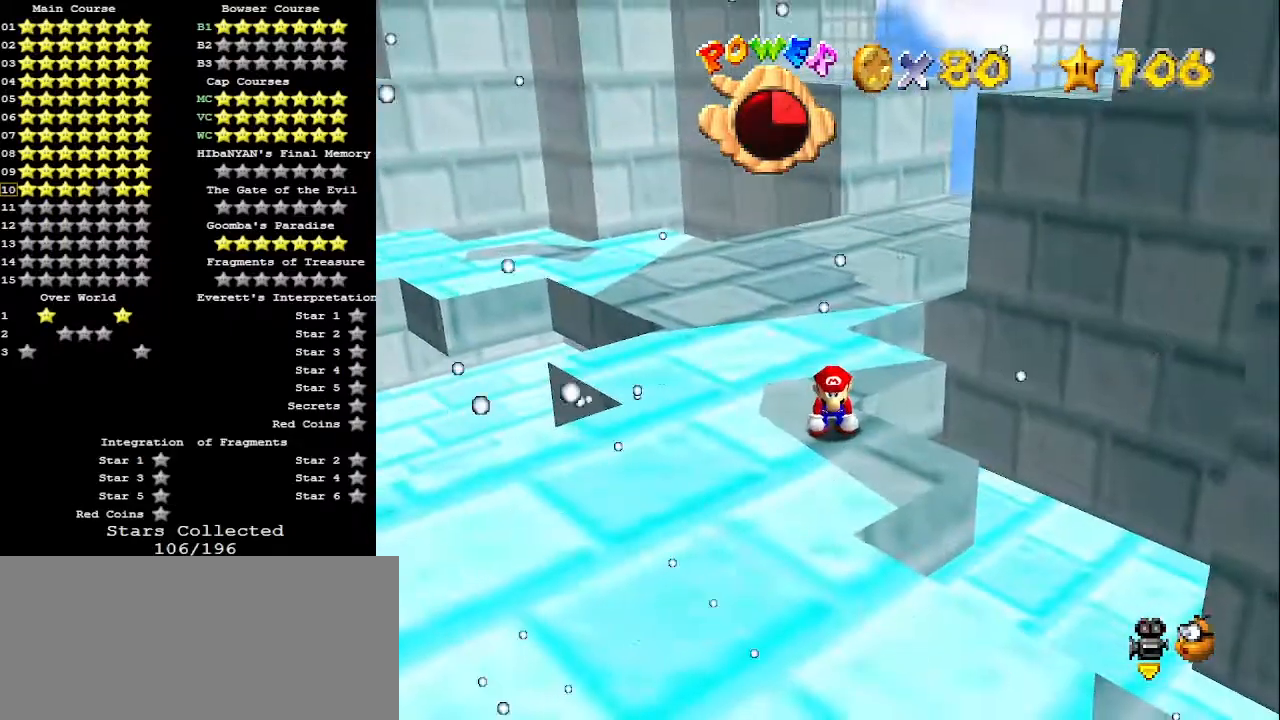
{"buttons": ["C_RIGHT"], "left_stick": "center", "events": [[500, "C_RIGHT", "down"]]}
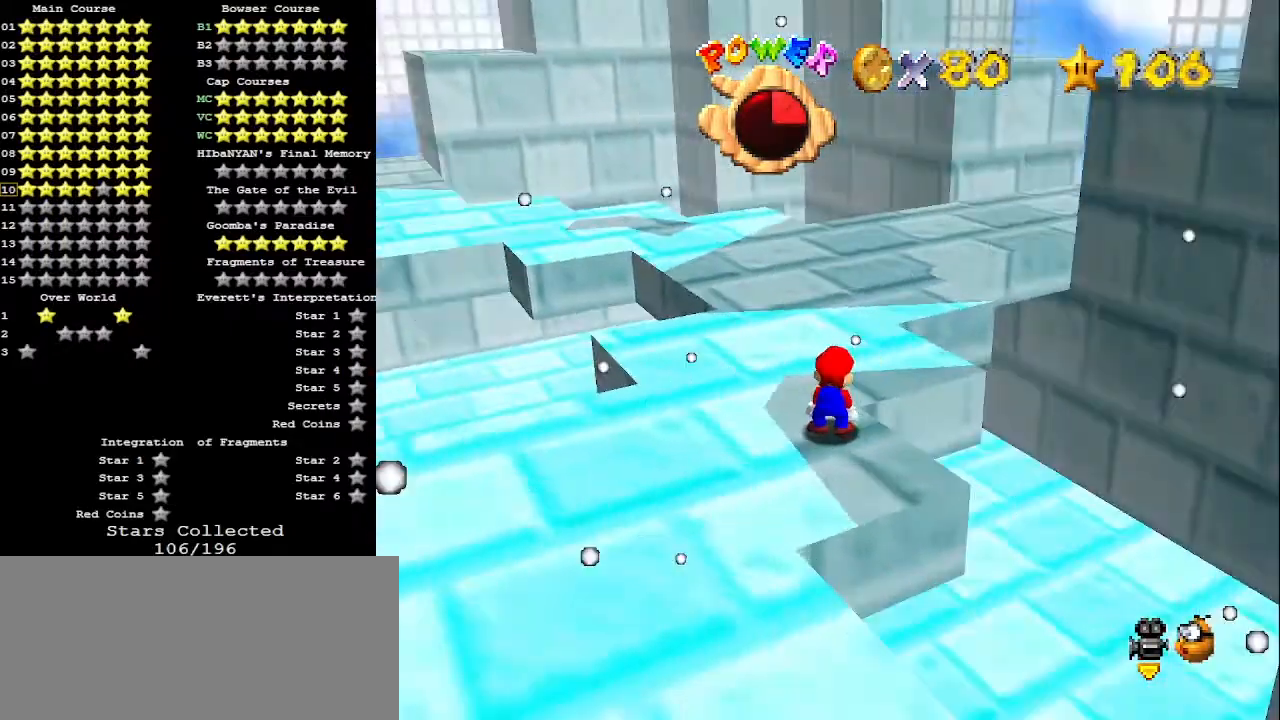
{"buttons": [], "left_stick": "center", "events": [[100, "C_DOWN", "down"], [100, "C_RIGHT", "up"], [167, "C_RIGHT", "down"], [200, "C_DOWN", "up"], [267, "C_RIGHT", "up"]]}
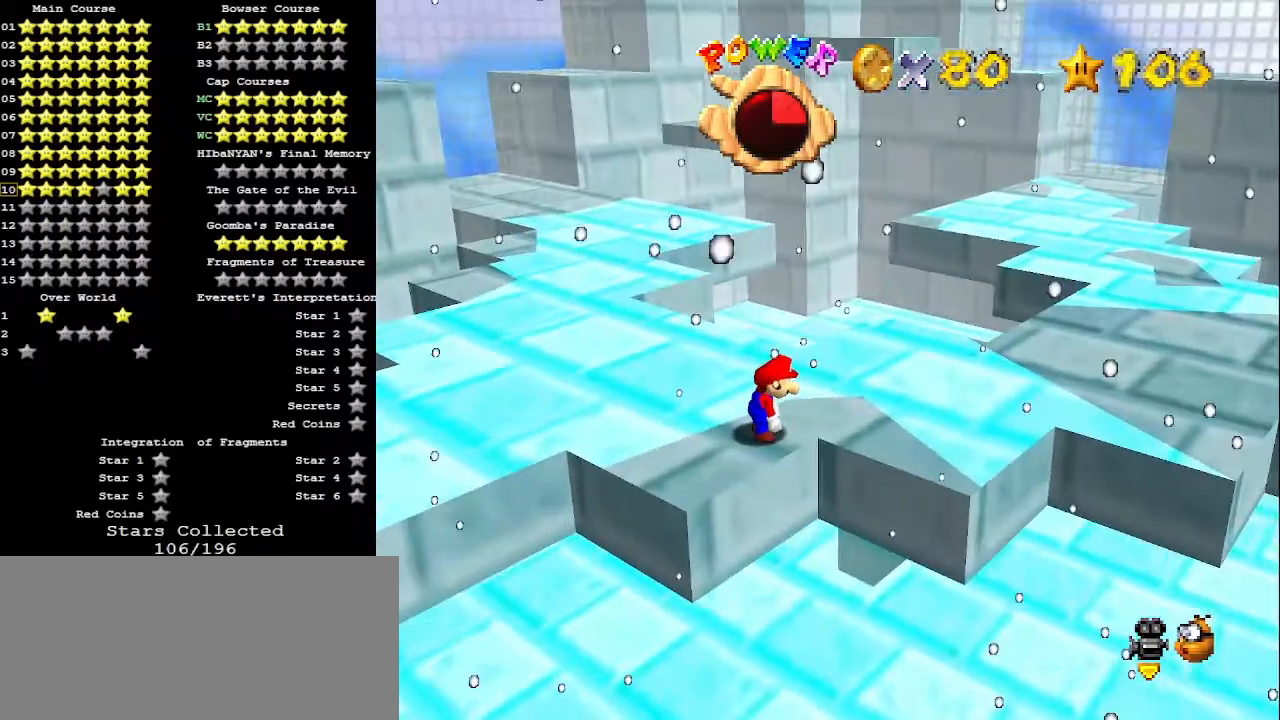
{"buttons": ["C_UP"], "left_stick": "center", "events": [[167, "C_LEFT", "down"], [267, "C_LEFT", "up"], [433, "C_UP", "down"]]}
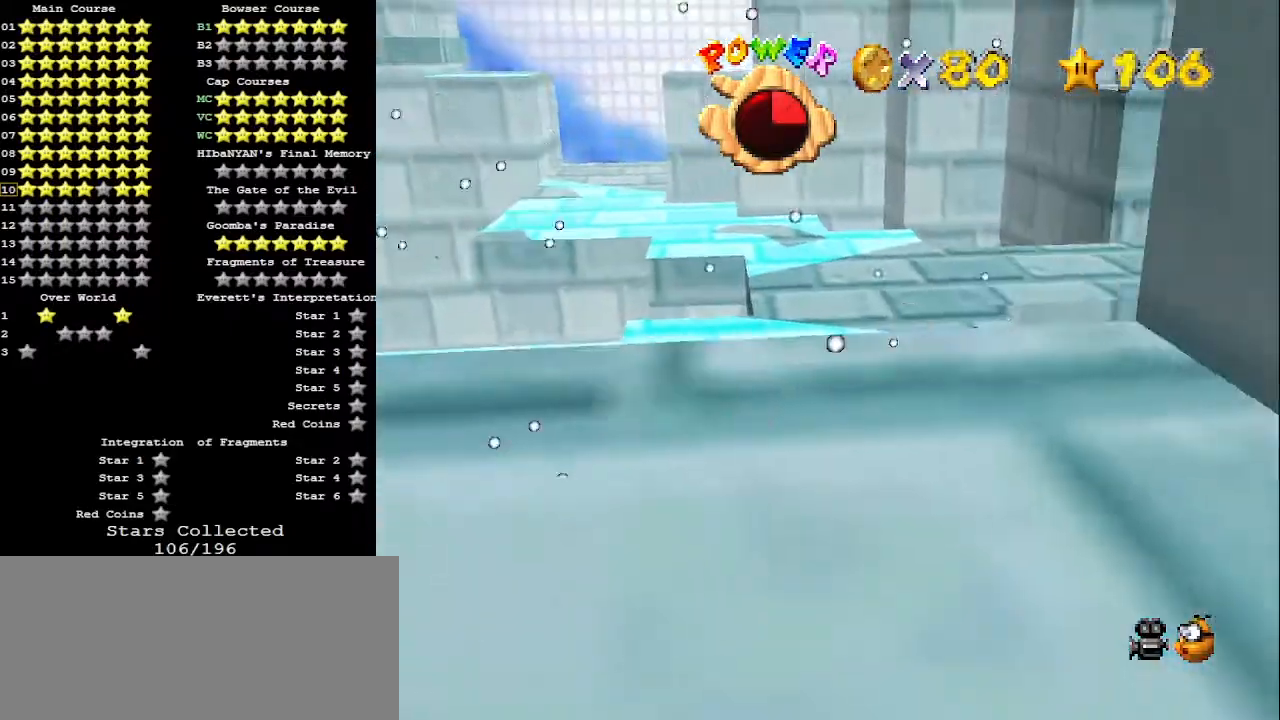
{"buttons": [], "left_stick": "center", "events": [[33, "C_UP", "up"]]}
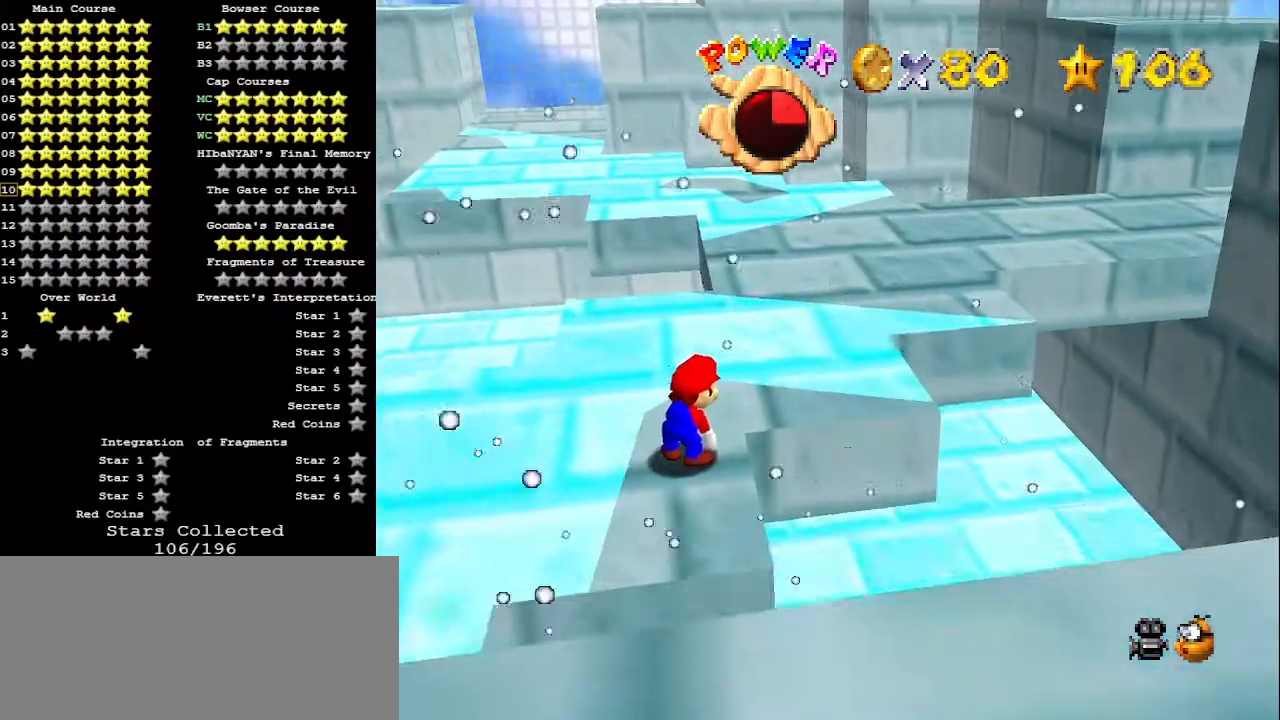
{"buttons": ["A", "C_DOWN"], "left_stick": "center", "events": [[100, "C_LEFT", "down"], [200, "C_LEFT", "up"], [433, "A", "down"], [467, "C_DOWN", "down"]]}
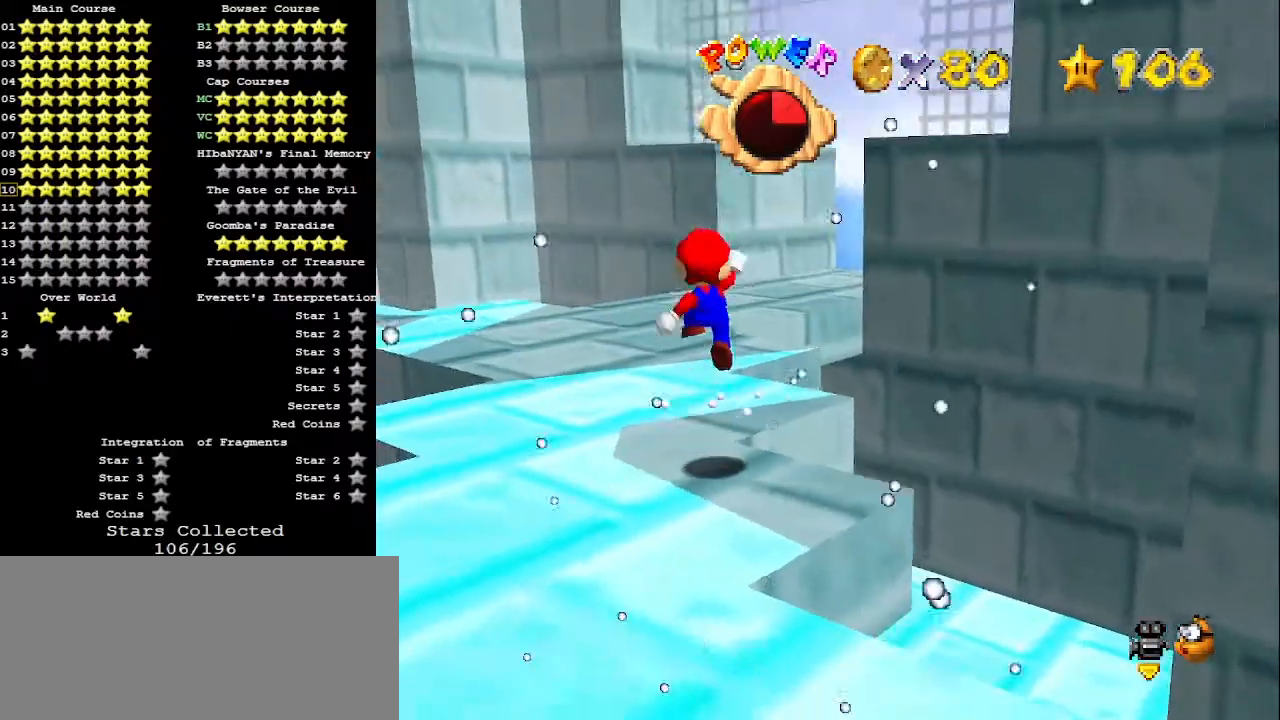
{"buttons": [], "left_stick": "up-left", "events": [[67, "C_DOWN", "up"], [367, "B", "down"], [367, "left_stick", "up-left"], [467, "A", "up"], [500, "B", "up"]]}
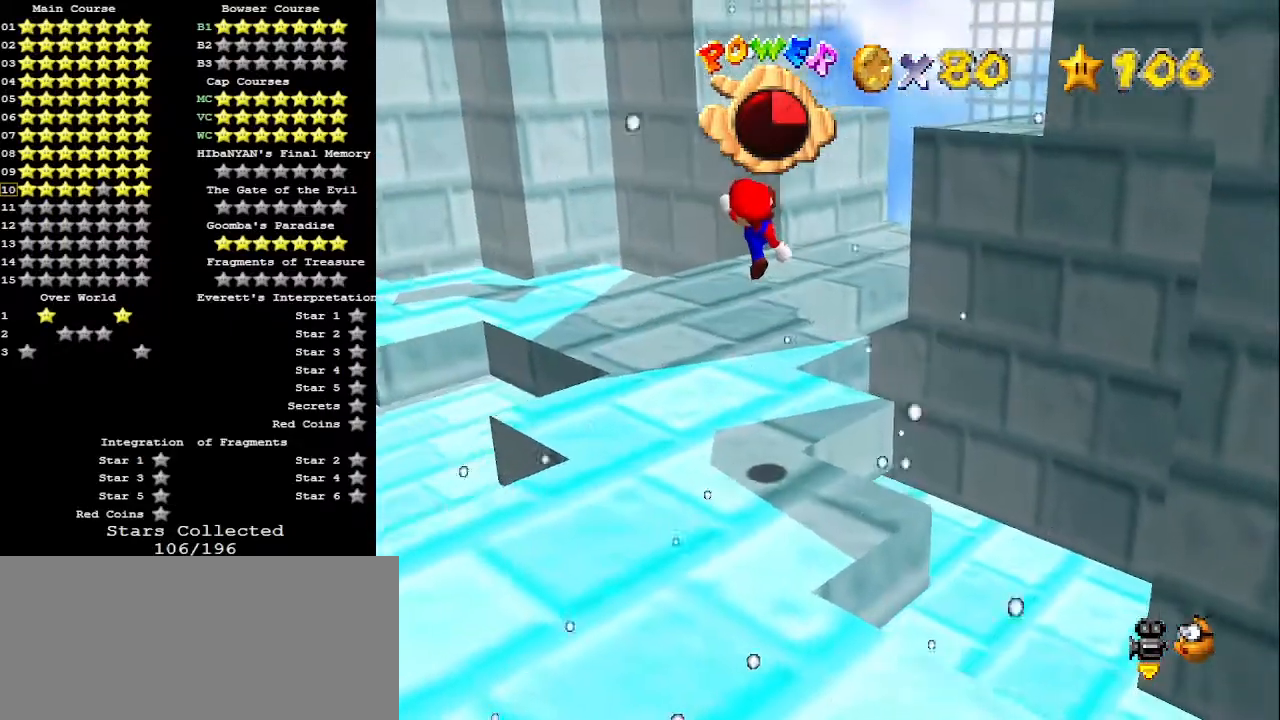
{"buttons": [], "left_stick": "up", "events": [[233, "left_stick", "up"]]}
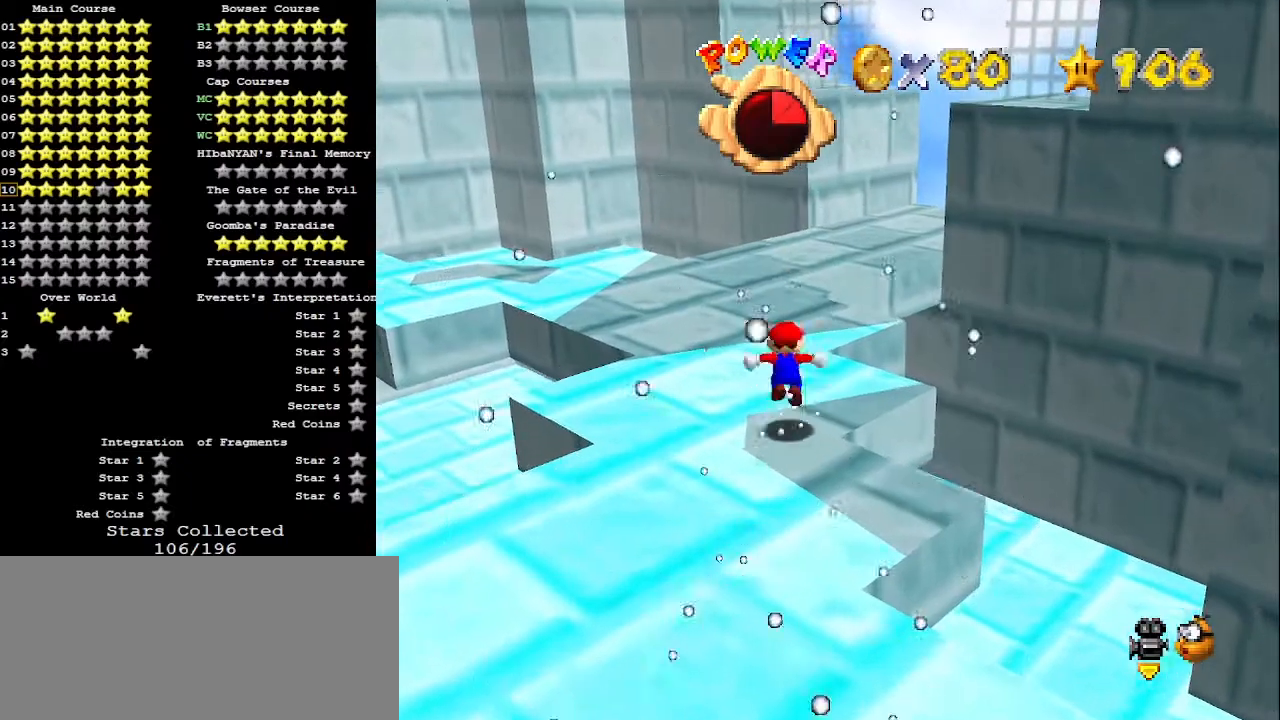
{"buttons": ["A"], "left_stick": "up", "events": [[33, "A", "down"]]}
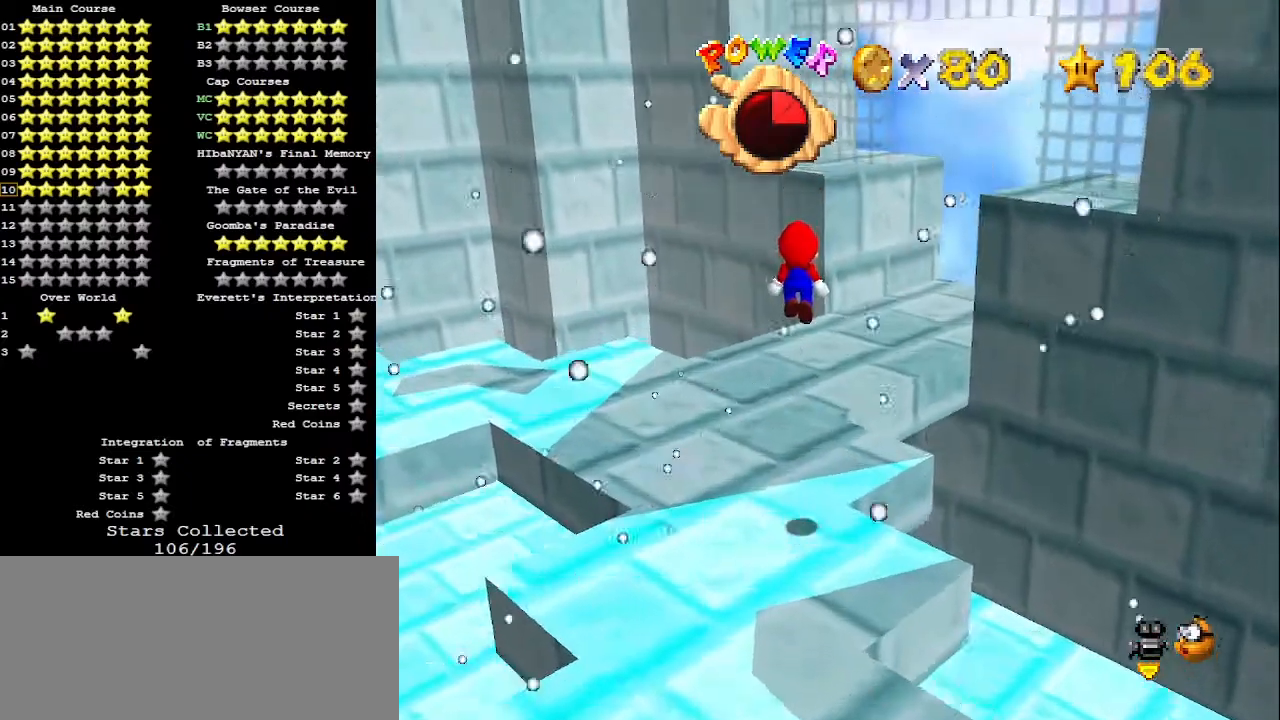
{"buttons": [], "left_stick": "center", "events": [[133, "left_stick", "up-left"], [200, "A", "up"], [267, "C_RIGHT", "down"], [300, "left_stick", "center"], [400, "C_DOWN", "down"], [400, "C_RIGHT", "up"], [500, "C_DOWN", "up"]]}
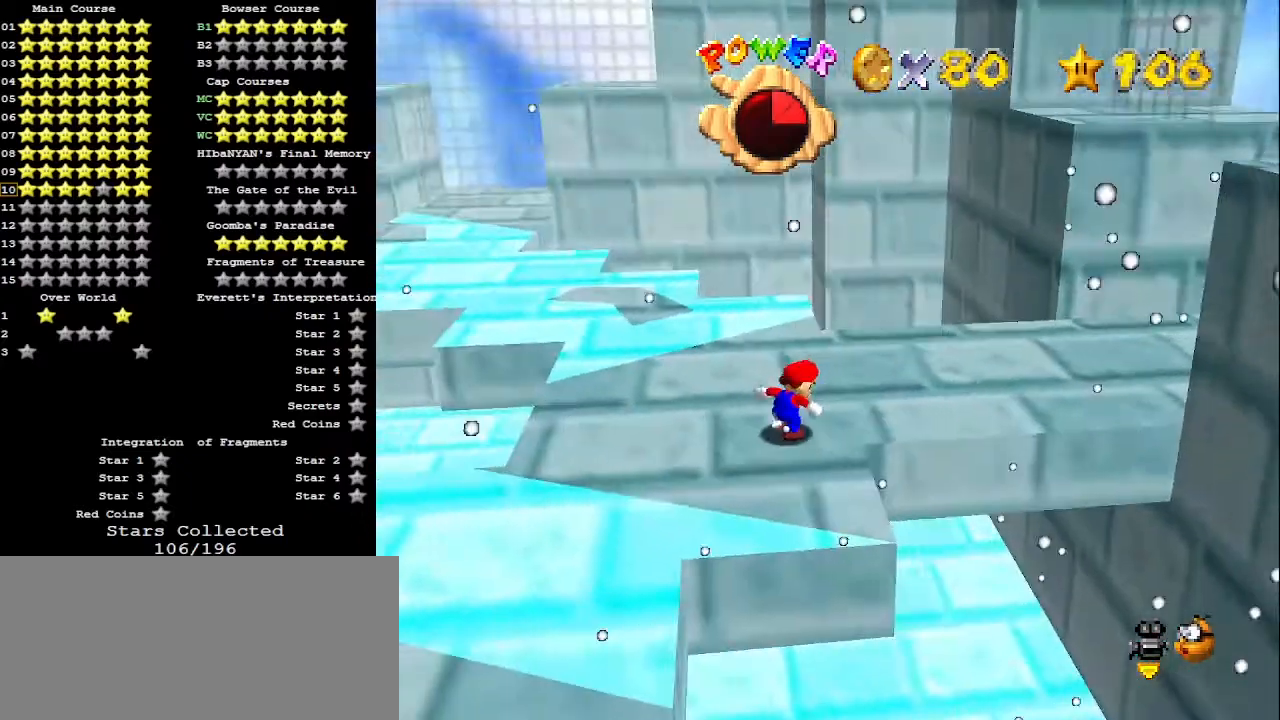
{"buttons": ["A"], "left_stick": "up", "events": [[67, "C_RIGHT", "down"], [133, "C_RIGHT", "up"], [233, "left_stick", "up"], [500, "A", "down"]]}
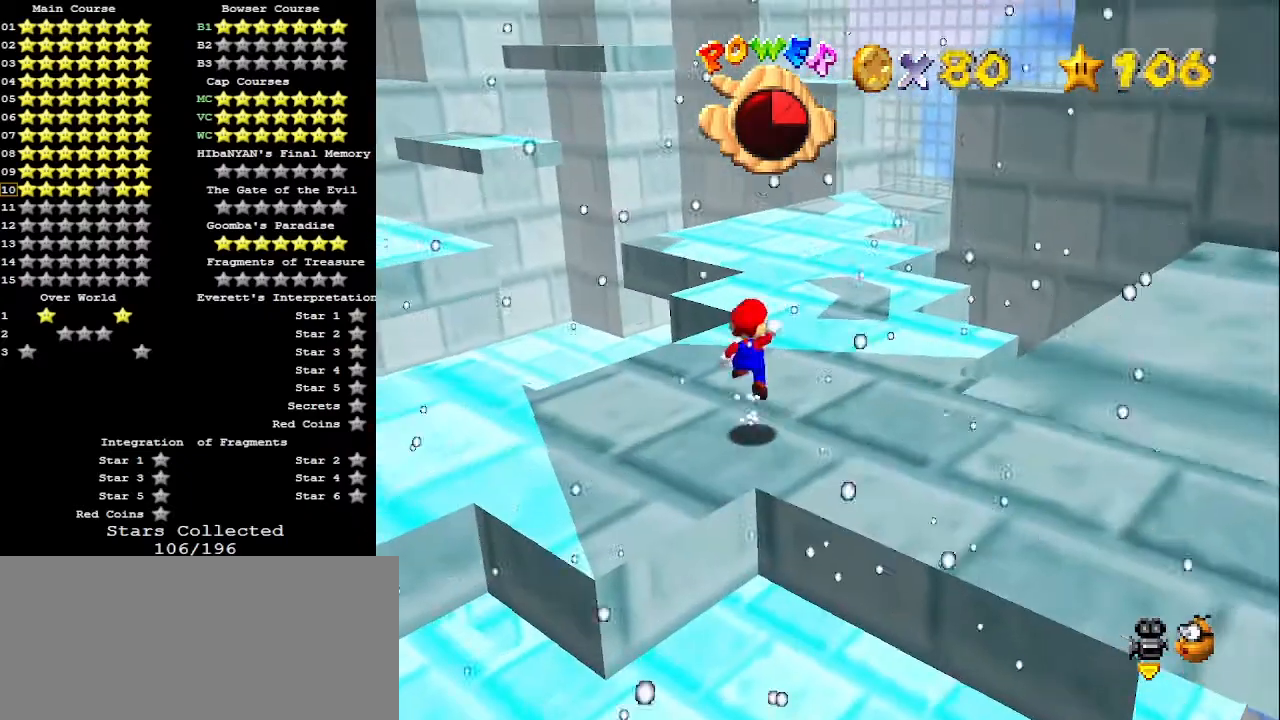
{"buttons": [], "left_stick": "down-right", "events": [[133, "left_stick", "right"], [200, "left_stick", "down-right"], [300, "A", "up"]]}
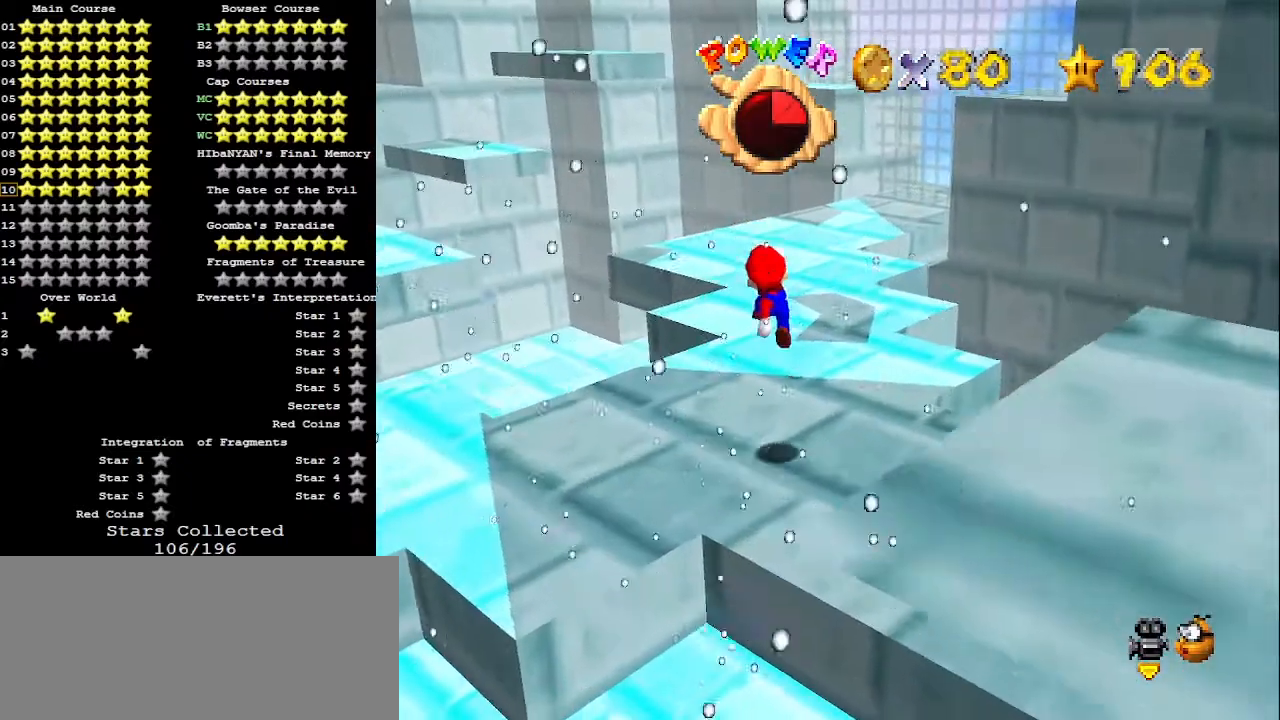
{"buttons": ["A", "B"], "left_stick": "right", "events": [[133, "left_stick", "center"], [300, "A", "down"], [367, "left_stick", "down-right"], [433, "B", "down"], [433, "left_stick", "right"]]}
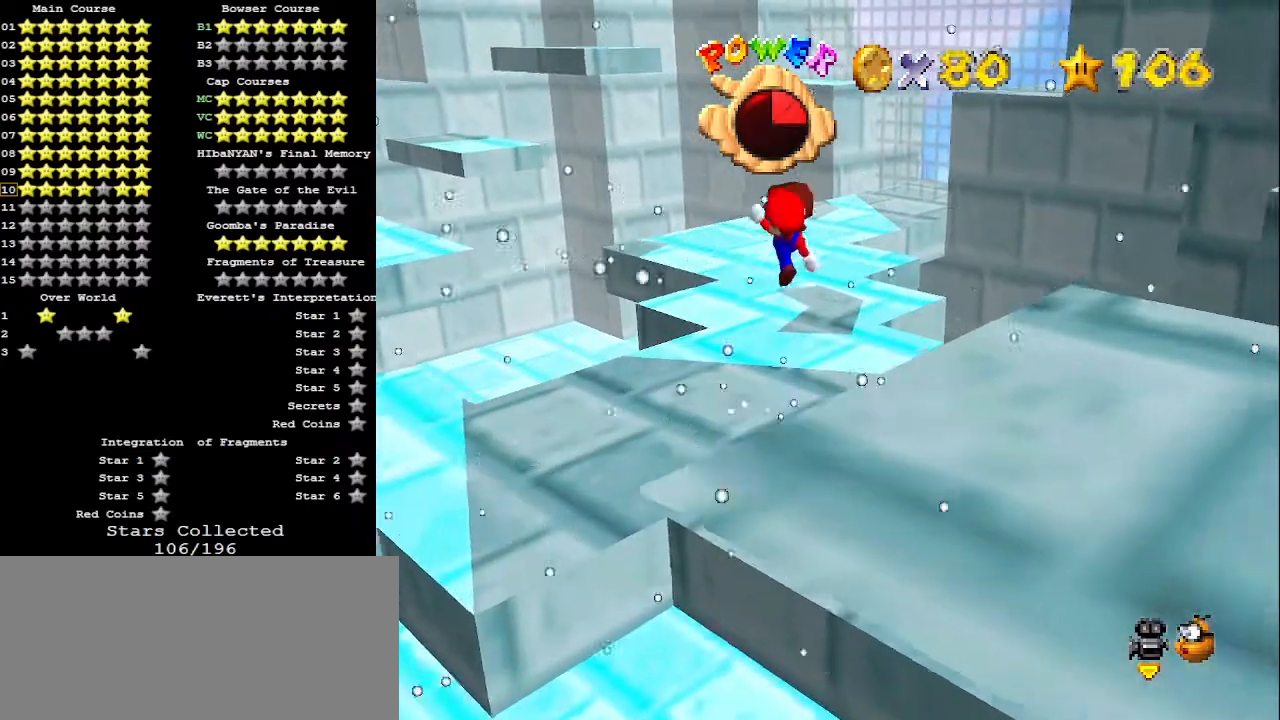
{"buttons": [], "left_stick": "center", "events": [[33, "A", "up"], [33, "B", "up"], [200, "left_stick", "center"], [267, "C_LEFT", "down"], [367, "C_LEFT", "up"]]}
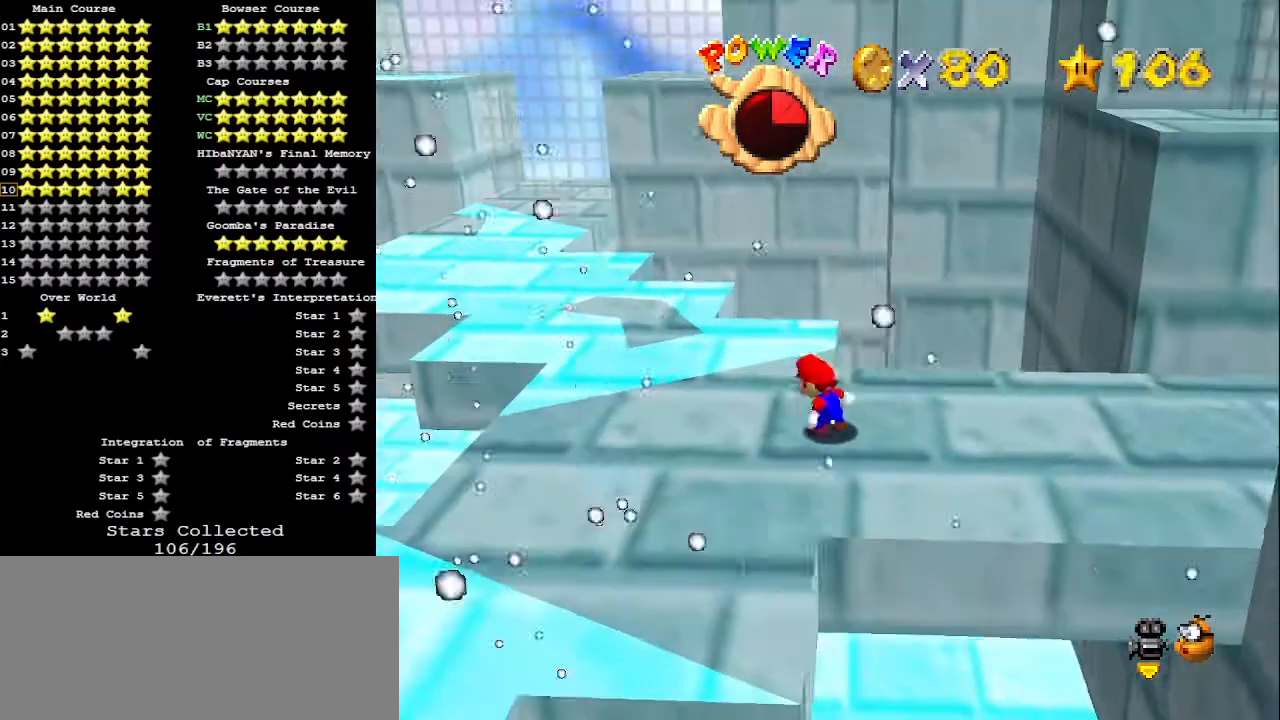
{"buttons": [], "left_stick": "left", "events": [[67, "A", "down"], [233, "B", "down"], [300, "left_stick", "up-left"], [367, "A", "up"], [367, "B", "up"], [433, "left_stick", "left"]]}
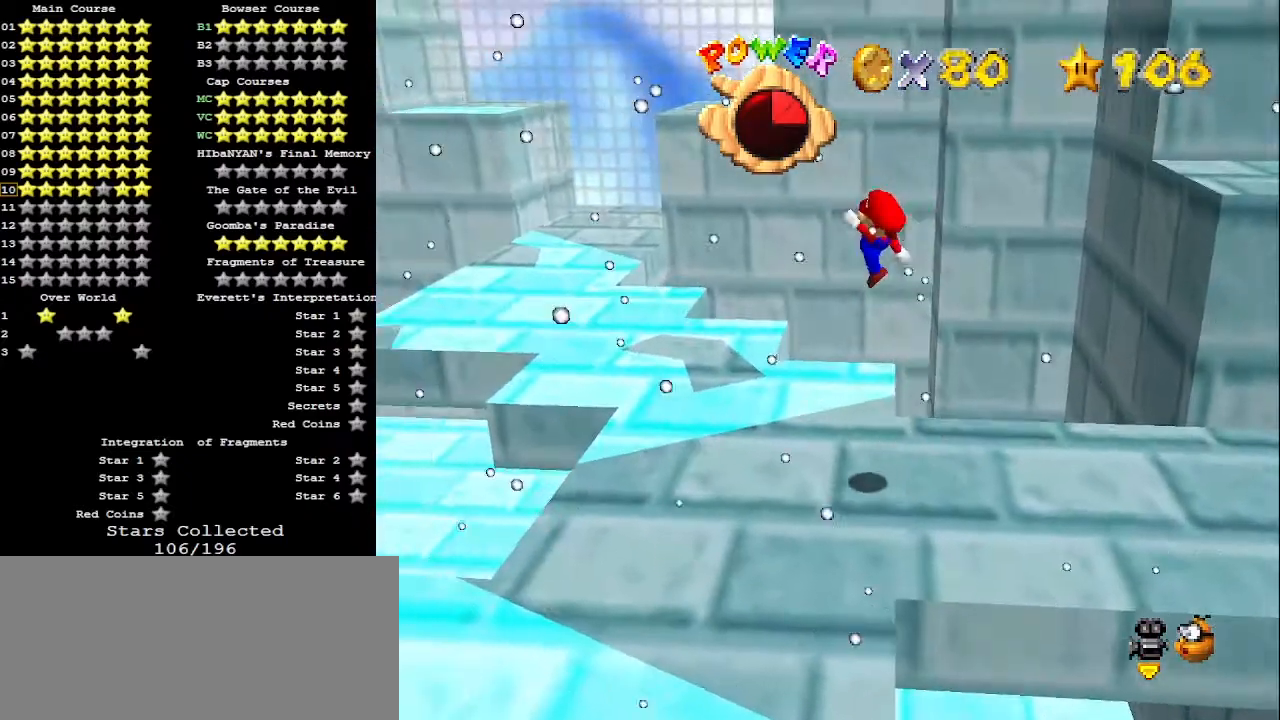
{"buttons": [], "left_stick": "center", "events": [[167, "left_stick", "down-left"], [200, "C_RIGHT", "down"], [267, "C_RIGHT", "up"], [333, "left_stick", "center"]]}